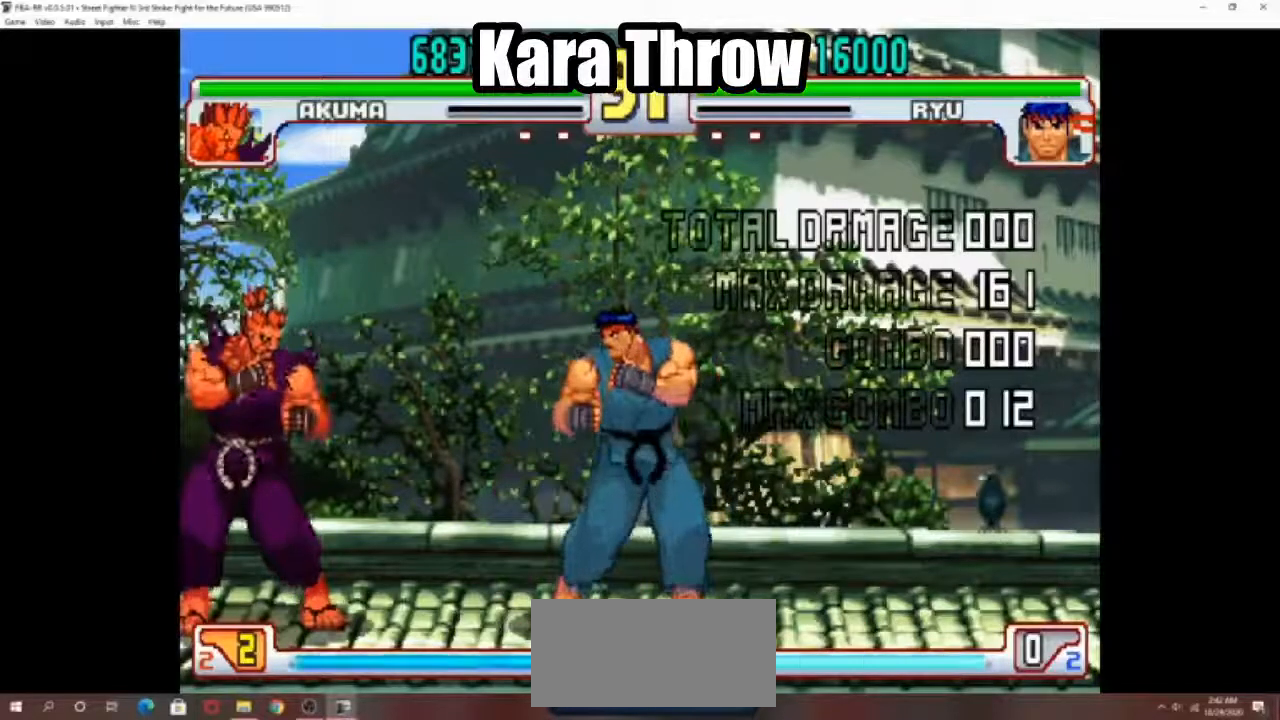
Gameplay with a controller (arcade stick); each line is a JSON object with the inputs held at the frame after it. "events" lists button and stick changes between this image and that frame as [ms after this image, input, new state], when the widget could be followed in between. Not read: L3 R3.
{"buttons": [], "left_stick": "center", "events": [[167, "left_stick", "right"], [233, "CROSS", "down"], [233, "SQUARE", "down"], [233, "TRIANGLE", "down"], [433, "CROSS", "up"], [433, "TRIANGLE", "up"], [433, "left_stick", "center"], [500, "SQUARE", "up"]]}
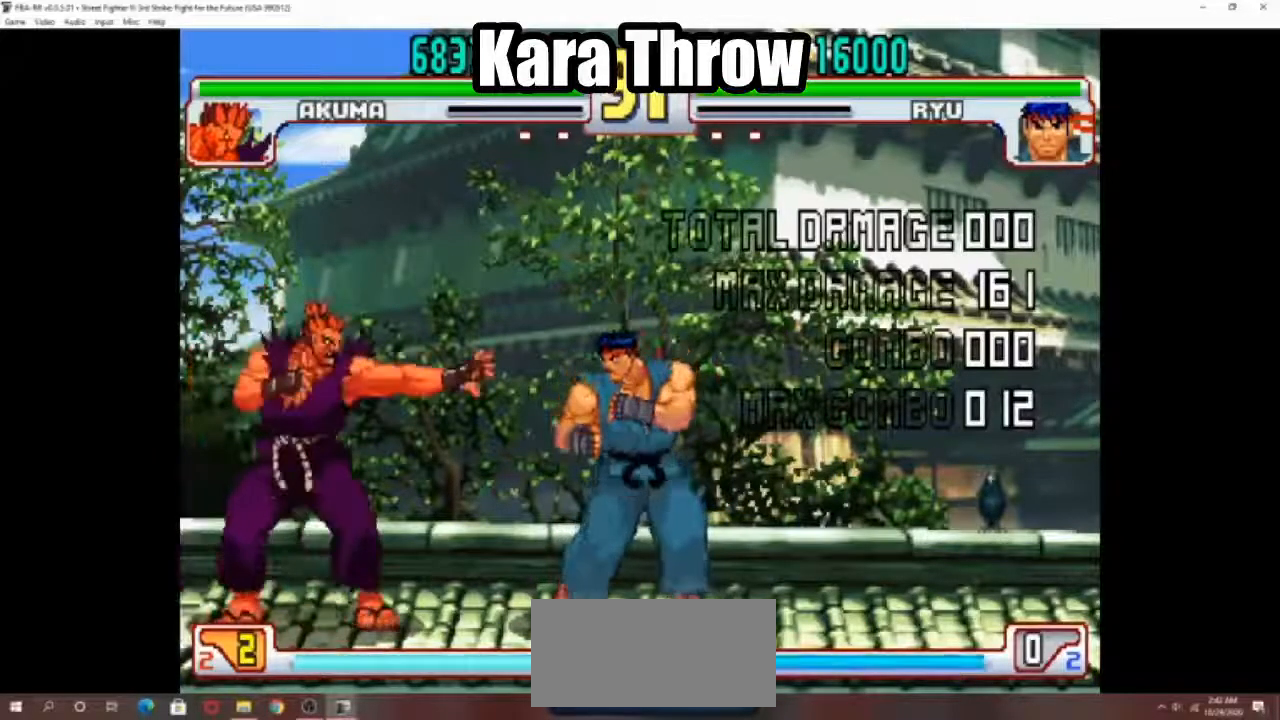
{"buttons": [], "left_stick": "center", "events": []}
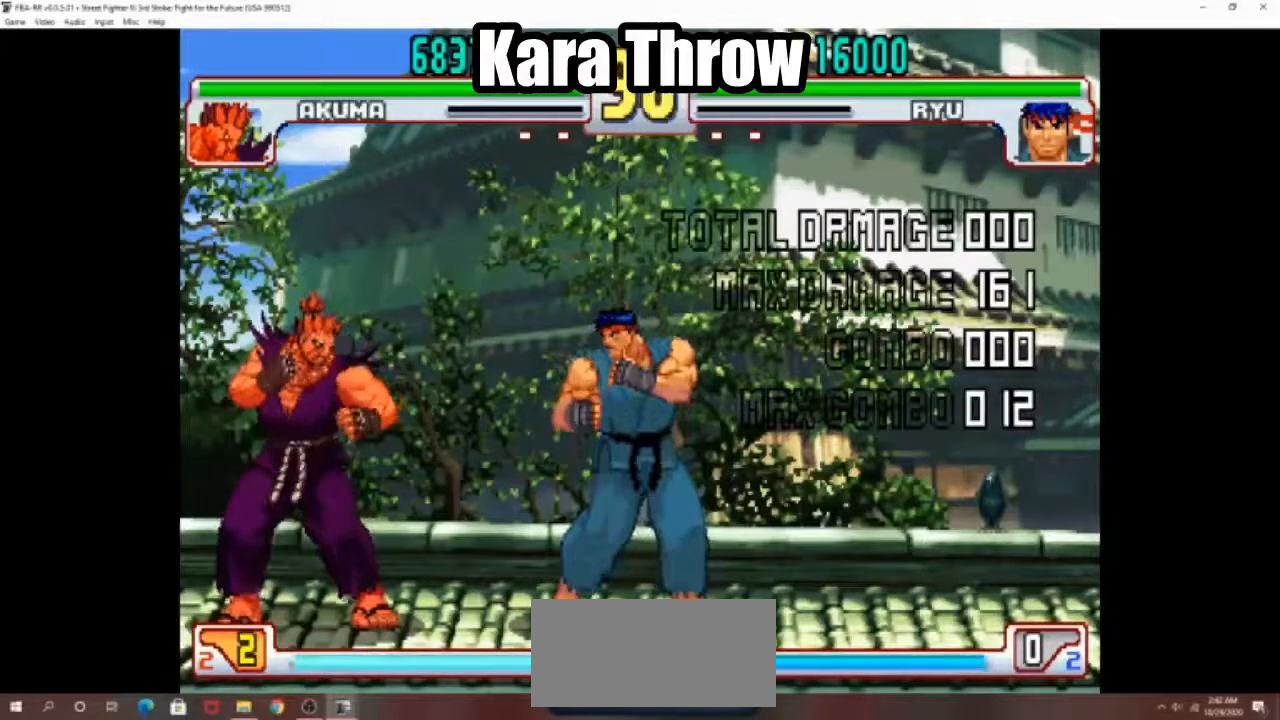
{"buttons": [], "left_stick": "center", "events": []}
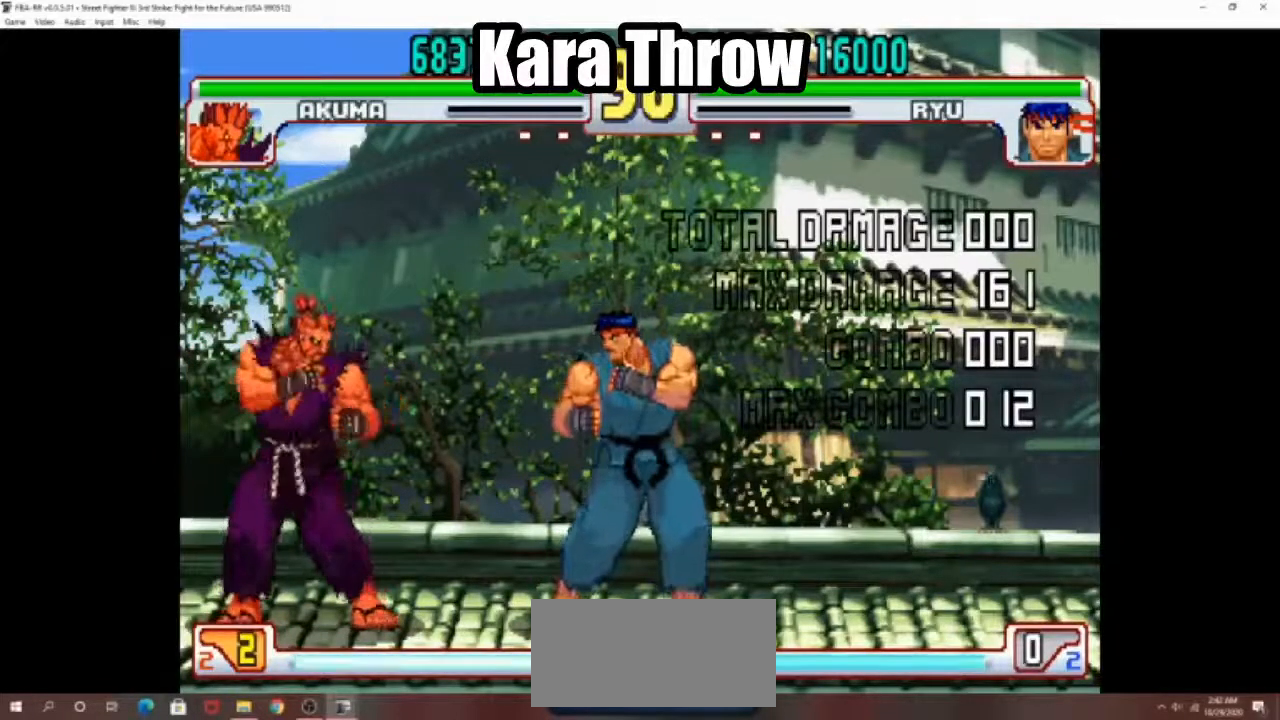
{"buttons": ["CROSS", "SQUARE", "TRIANGLE"], "left_stick": "right", "events": [[467, "CROSS", "down"], [467, "SQUARE", "down"], [467, "TRIANGLE", "down"], [467, "left_stick", "right"]]}
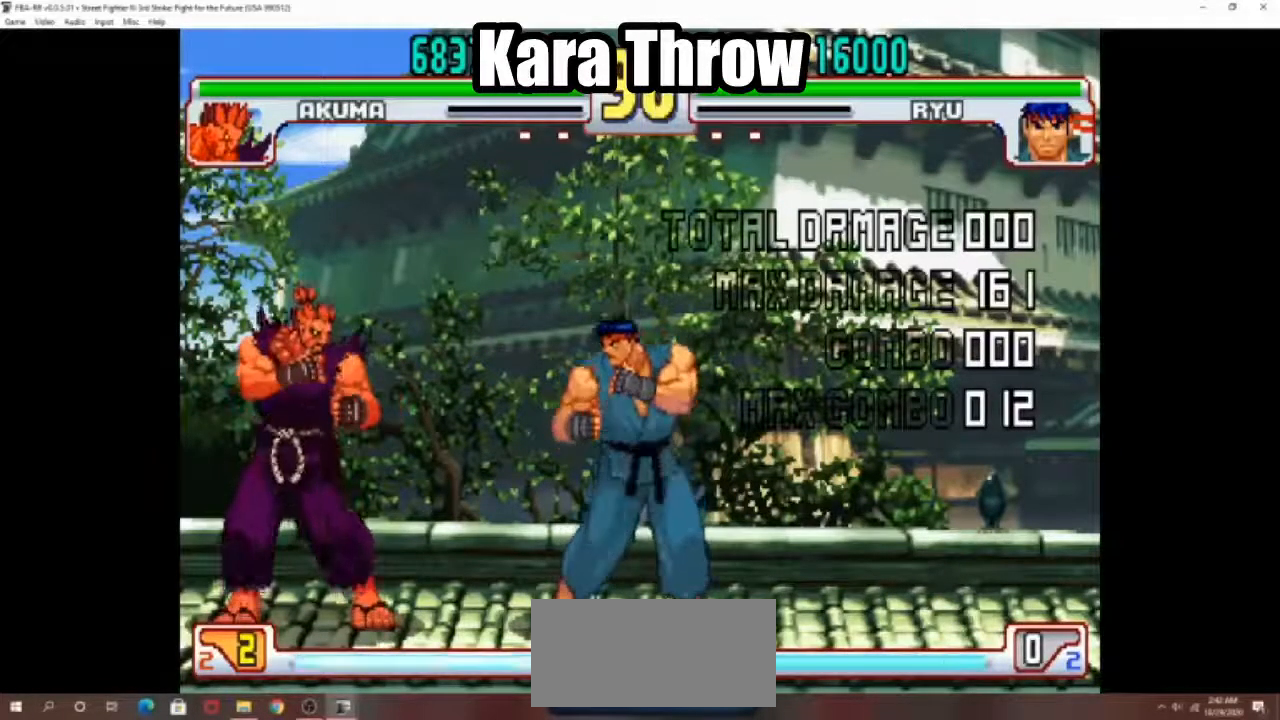
{"buttons": [], "left_stick": "center", "events": [[233, "CROSS", "up"], [233, "left_stick", "center"], [267, "SQUARE", "up"], [267, "TRIANGLE", "up"]]}
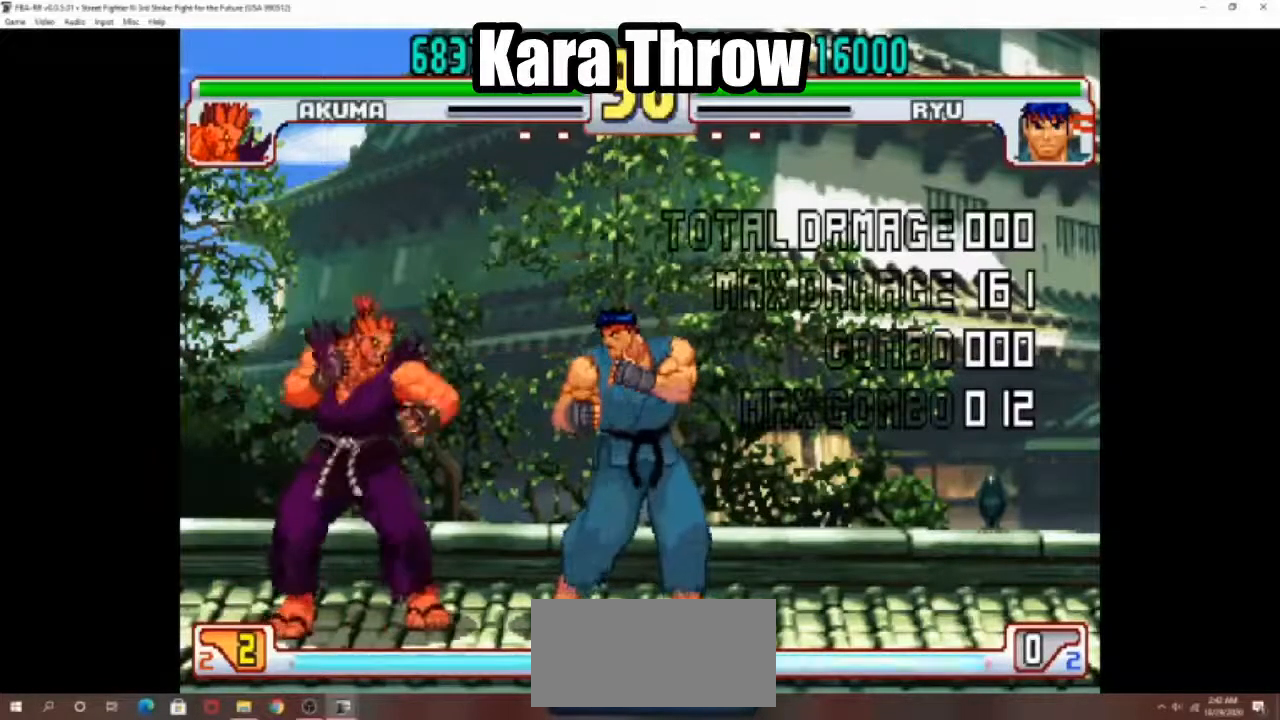
{"buttons": [], "left_stick": "center", "events": []}
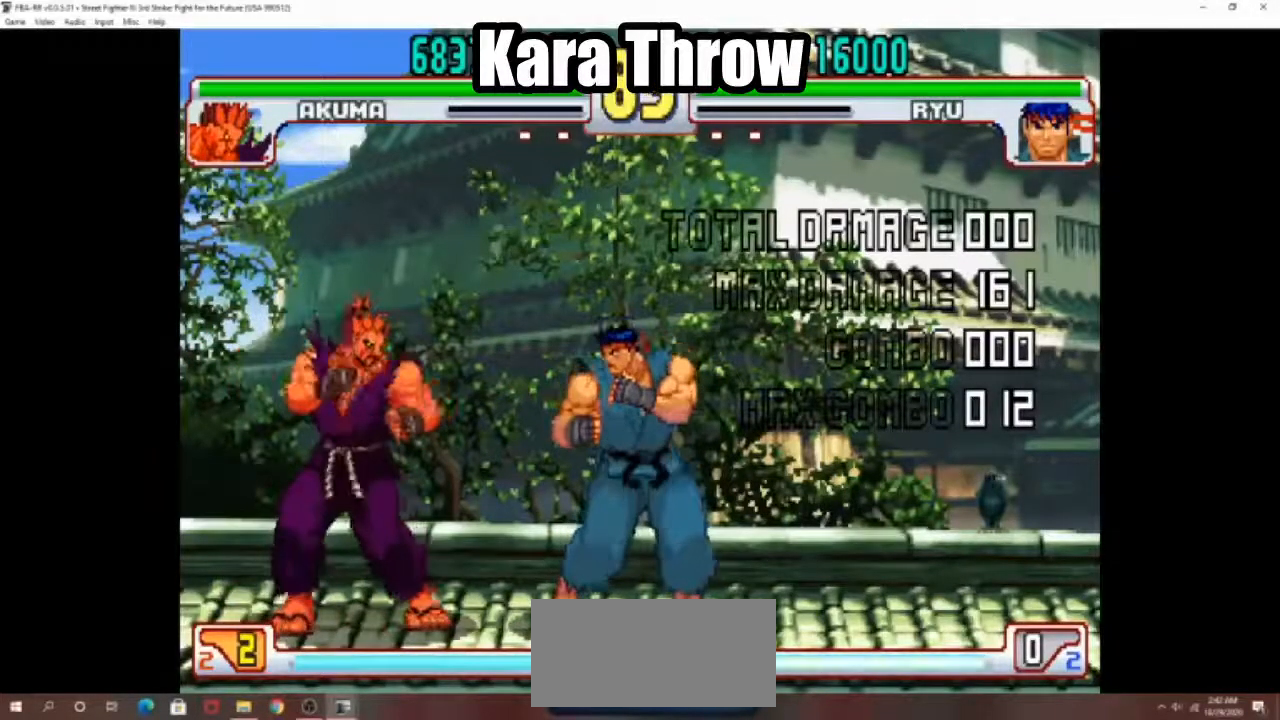
{"buttons": [], "left_stick": "center", "events": []}
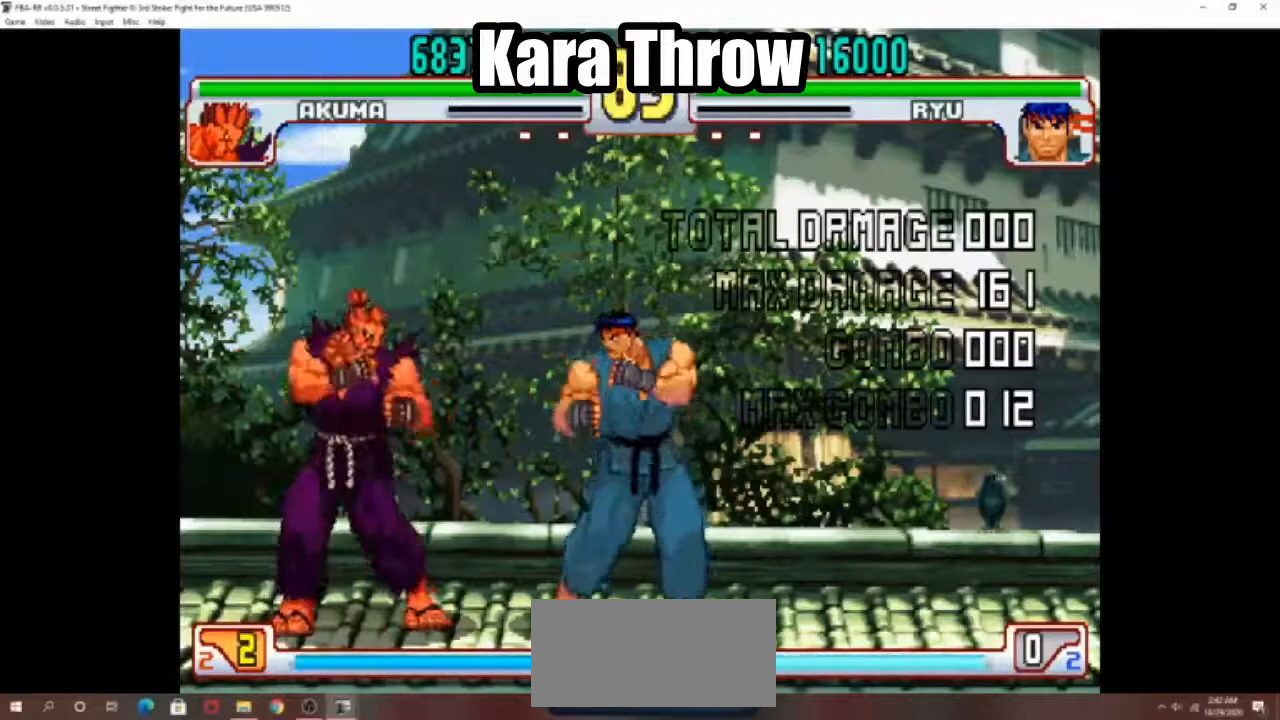
{"buttons": [], "left_stick": "center", "events": [[233, "left_stick", "right"], [267, "CROSS", "down"], [267, "SQUARE", "down"], [267, "TRIANGLE", "down"], [467, "CROSS", "up"], [500, "SQUARE", "up"], [500, "TRIANGLE", "up"], [500, "left_stick", "center"]]}
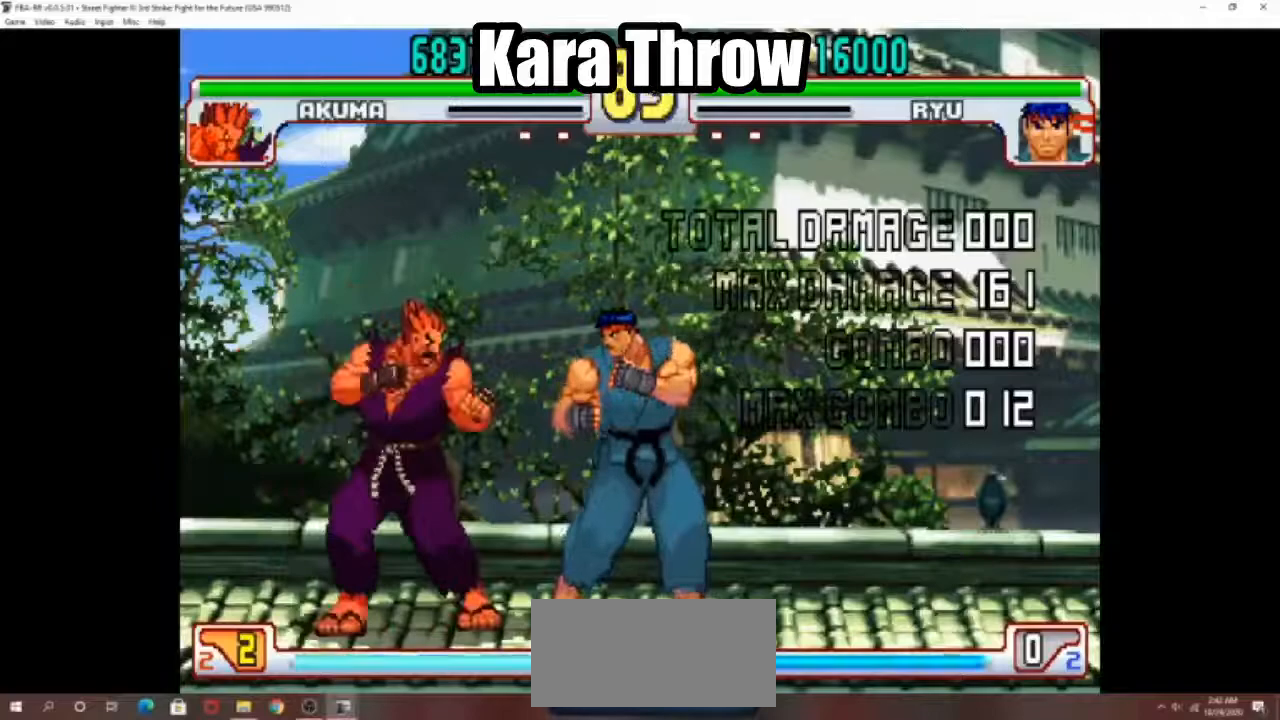
{"buttons": [], "left_stick": "center", "events": []}
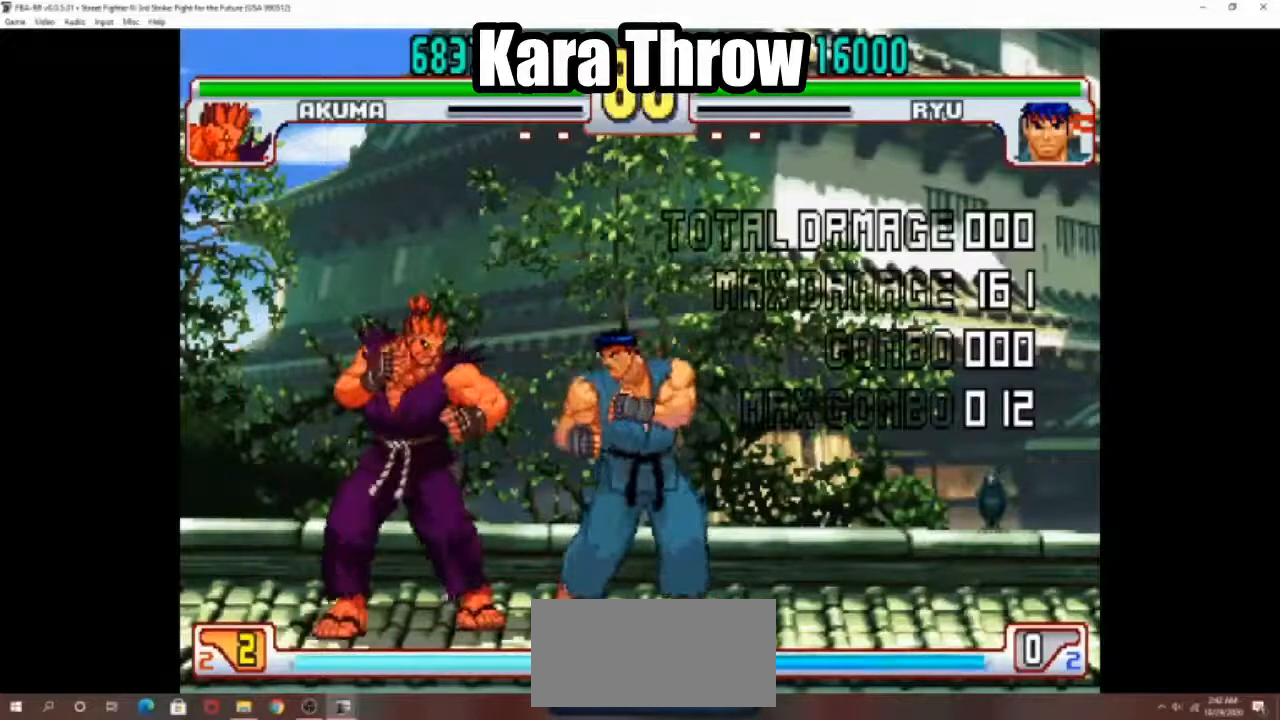
{"buttons": [], "left_stick": "center", "events": []}
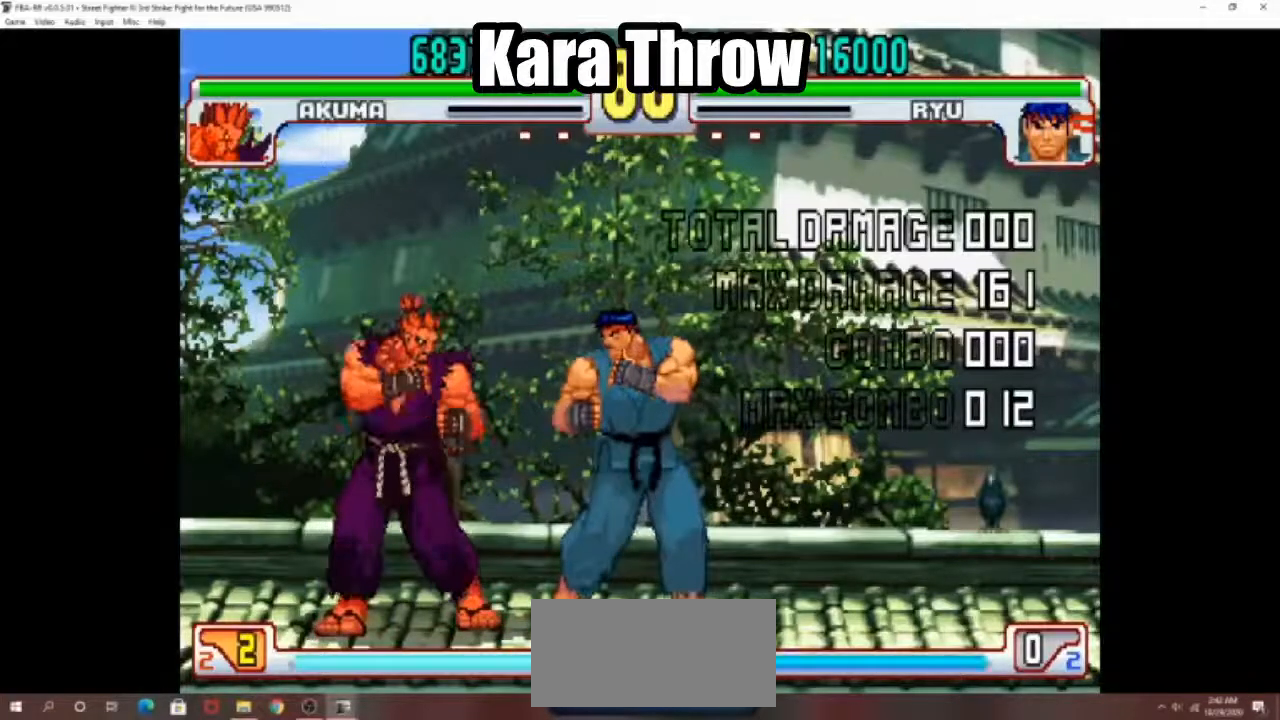
{"buttons": ["CROSS", "SQUARE", "TRIANGLE"], "left_stick": "right", "events": [[467, "TRIANGLE", "down"], [467, "left_stick", "right"], [500, "CROSS", "down"], [500, "SQUARE", "down"]]}
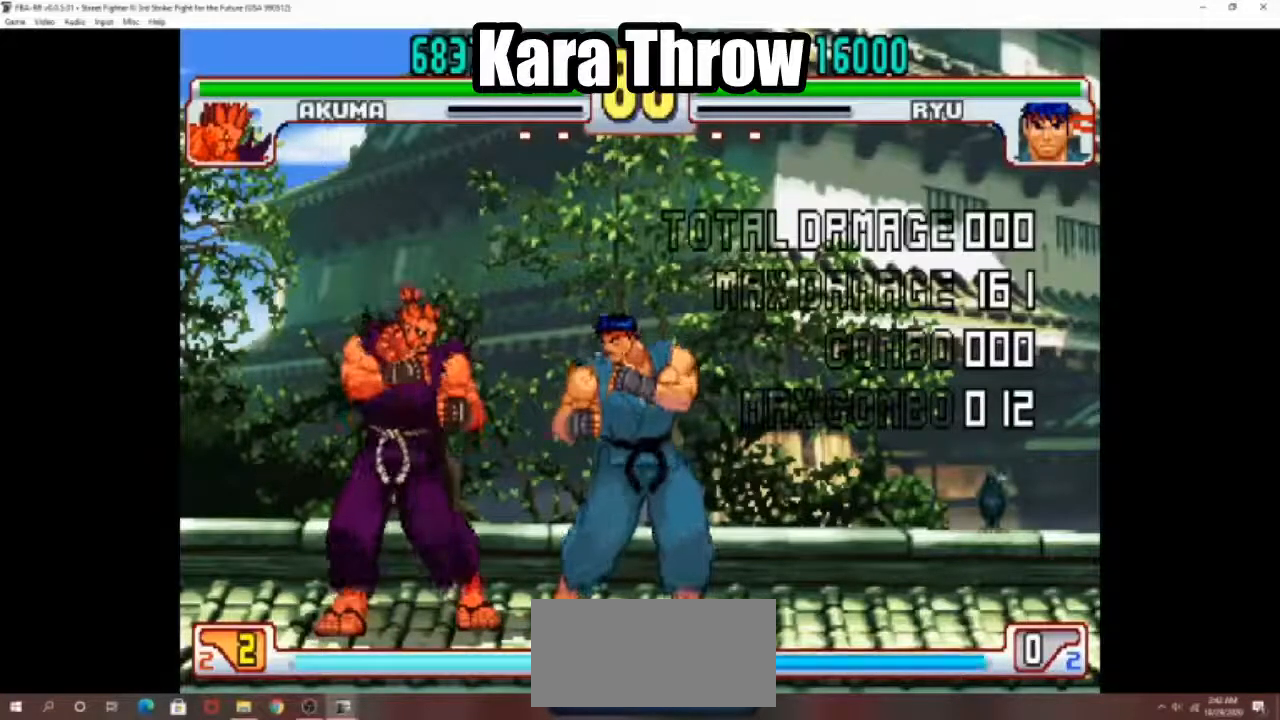
{"buttons": [], "left_stick": "center", "events": [[200, "CROSS", "up"], [200, "left_stick", "center"], [233, "SQUARE", "up"], [233, "TRIANGLE", "up"]]}